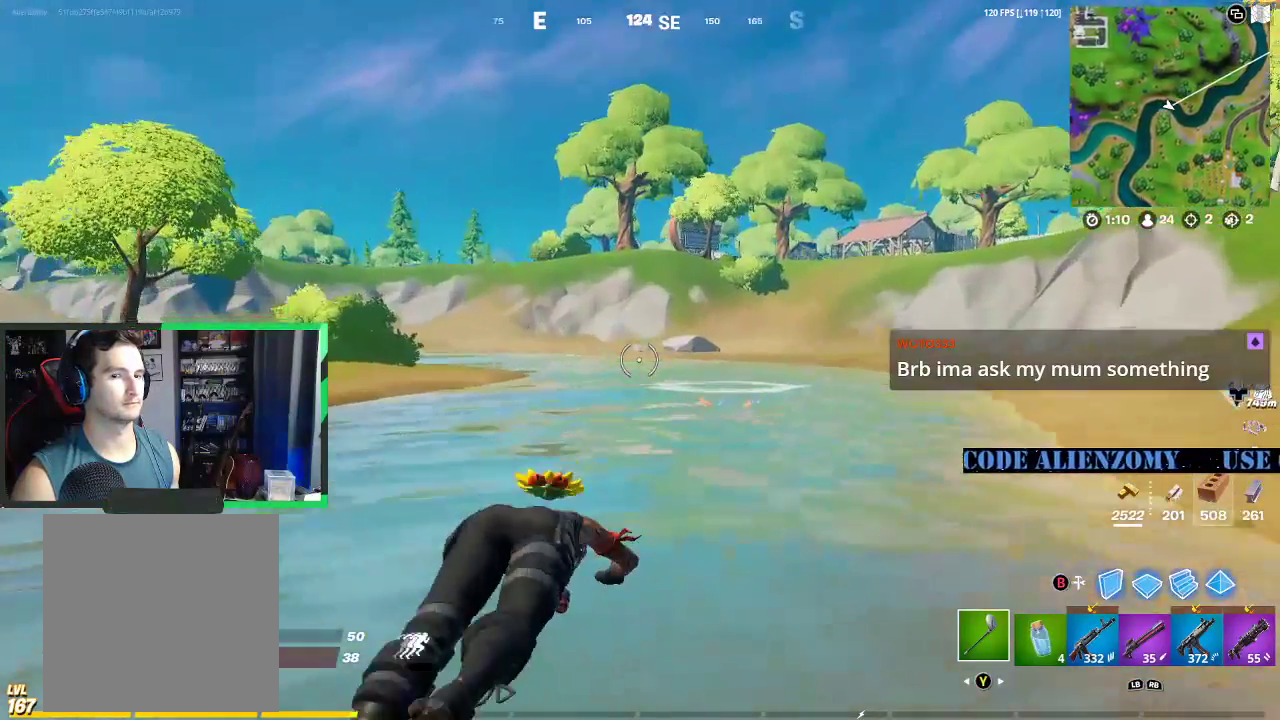
Gameplay with a controller (Xbox layout); each line is a JSON object with the inputs held at the frame after it. "events" lists button and stick changes between this image and that frame as [ms after this image, input, new state], when the widget could be followed in between.
{"buttons": [], "left_stick": "up-right", "right_stick": "center", "events": []}
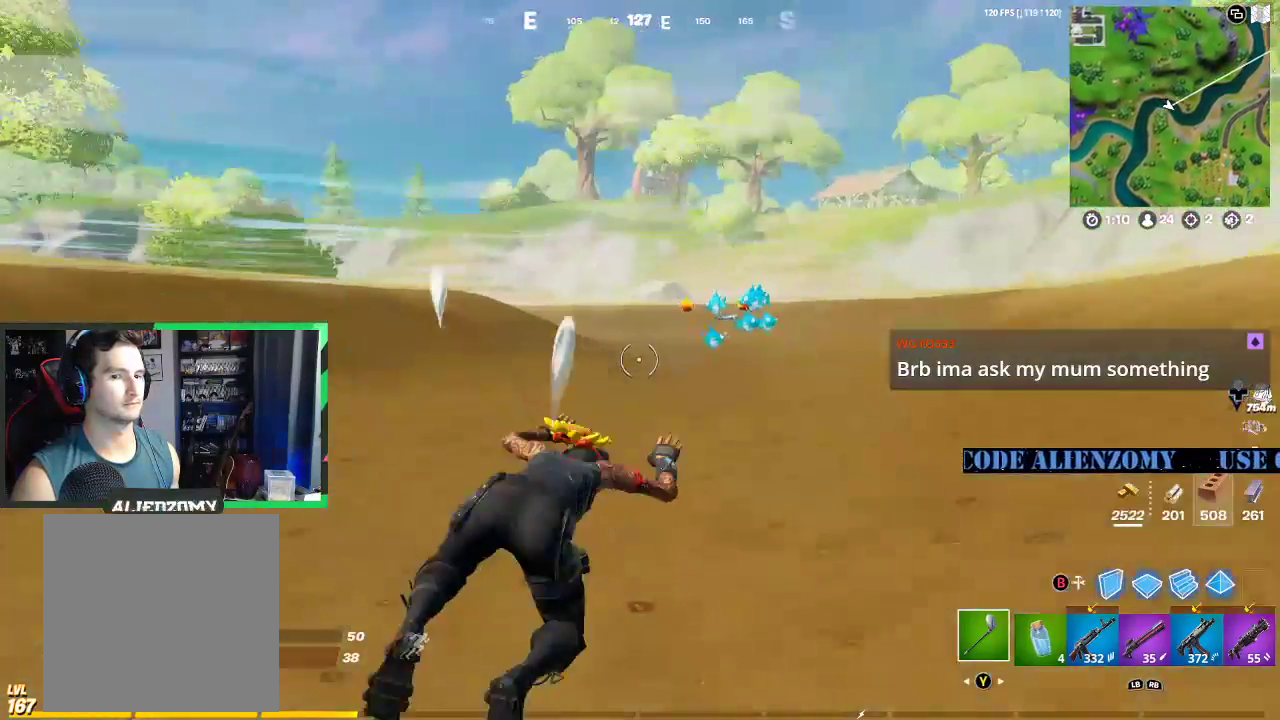
{"buttons": [], "left_stick": "up-right", "right_stick": "center", "events": []}
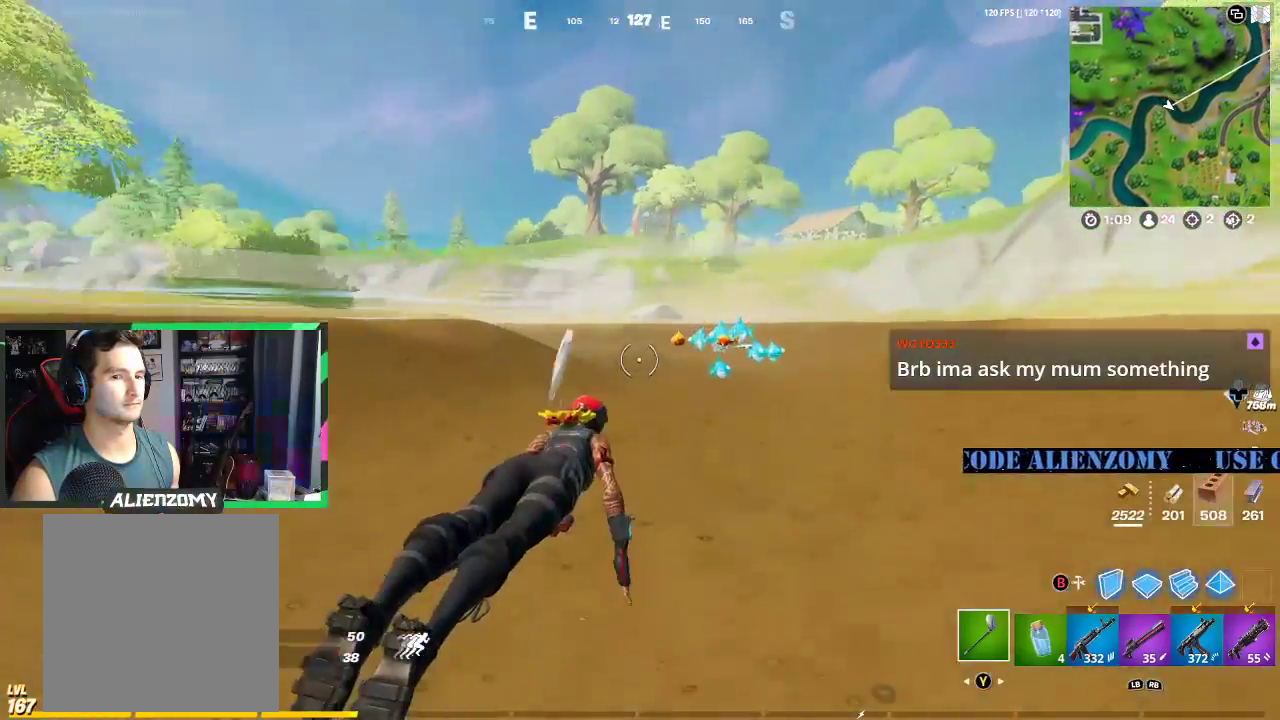
{"buttons": [], "left_stick": "up-right", "right_stick": "center", "events": [[42, "A", "down"], [188, "A", "up"]]}
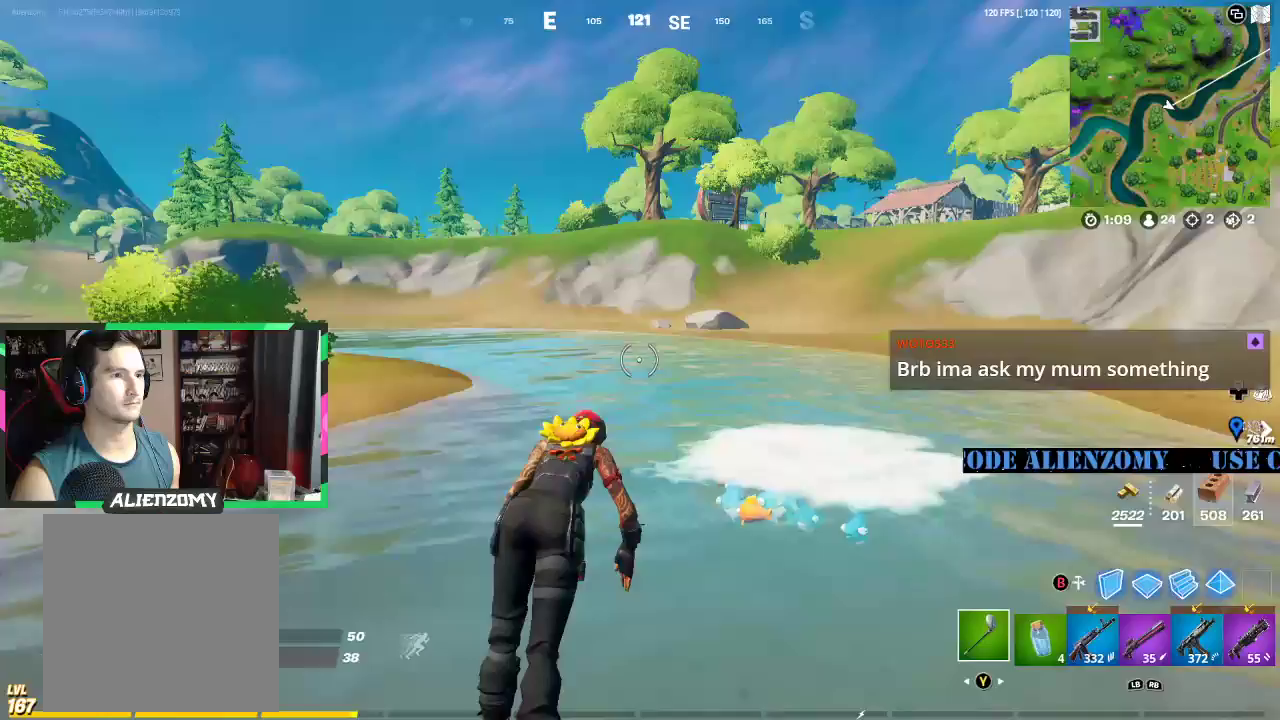
{"buttons": [], "left_stick": "up-right", "right_stick": "center", "events": []}
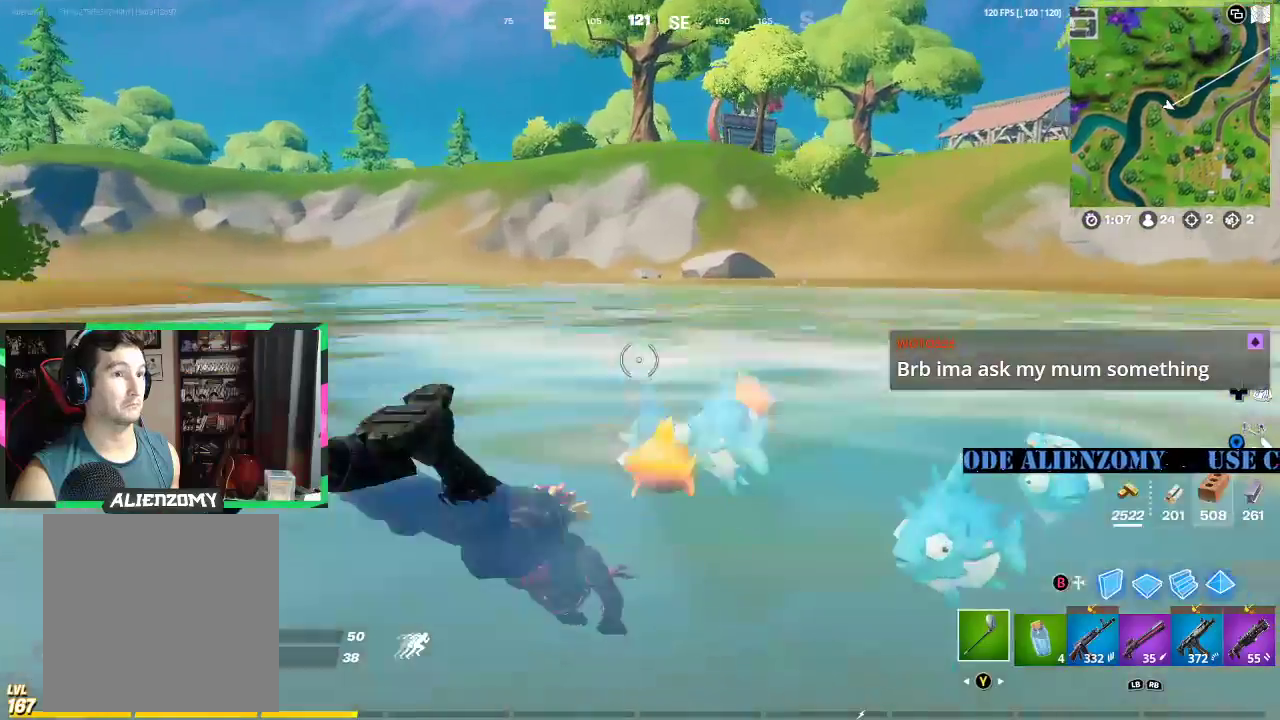
{"buttons": [], "left_stick": "up-right", "right_stick": "center", "events": []}
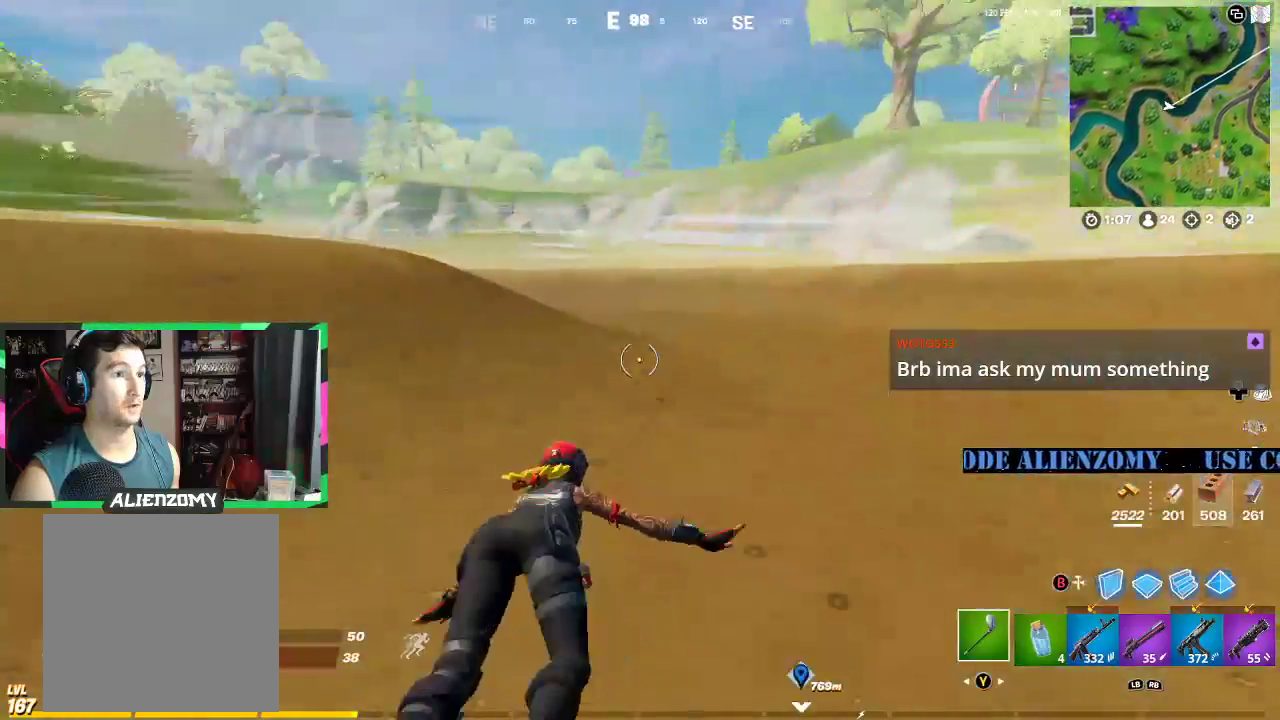
{"buttons": [], "left_stick": "up-right", "right_stick": "center", "events": [[208, "A", "down"], [333, "A", "up"]]}
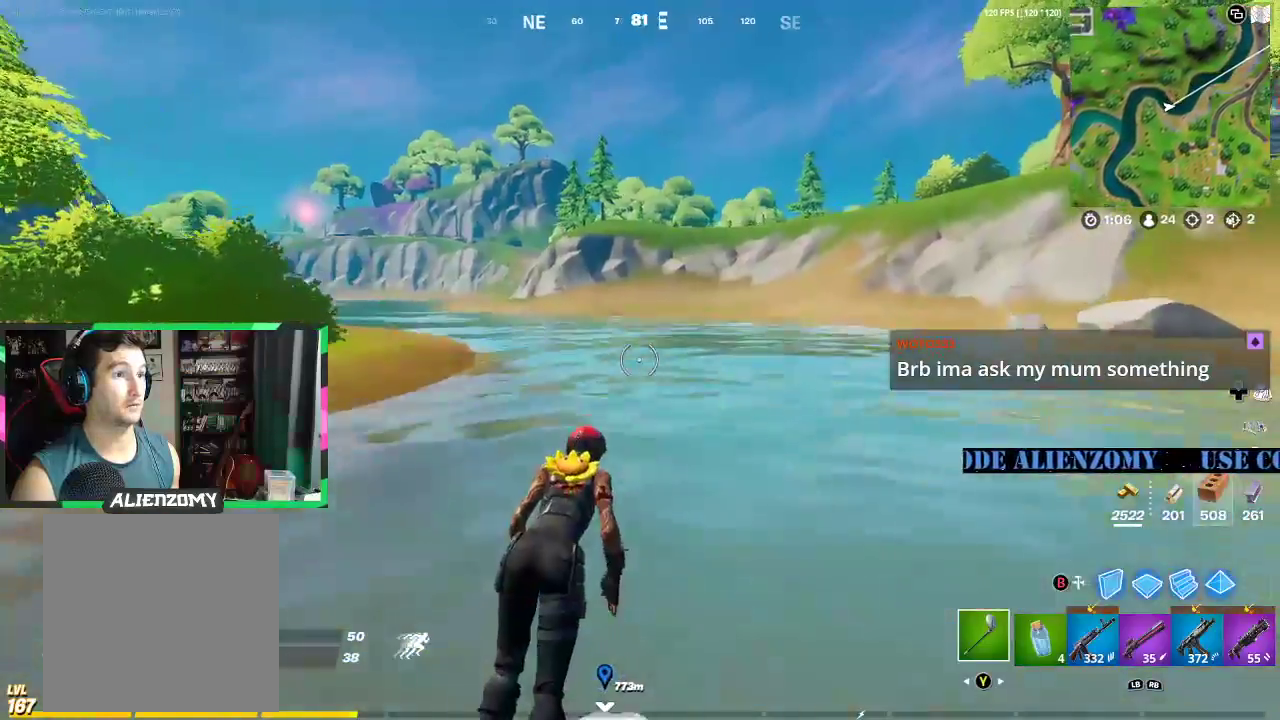
{"buttons": [], "left_stick": "up-right", "right_stick": "center", "events": [[312, "right_stick", "left"], [396, "right_stick", "center"]]}
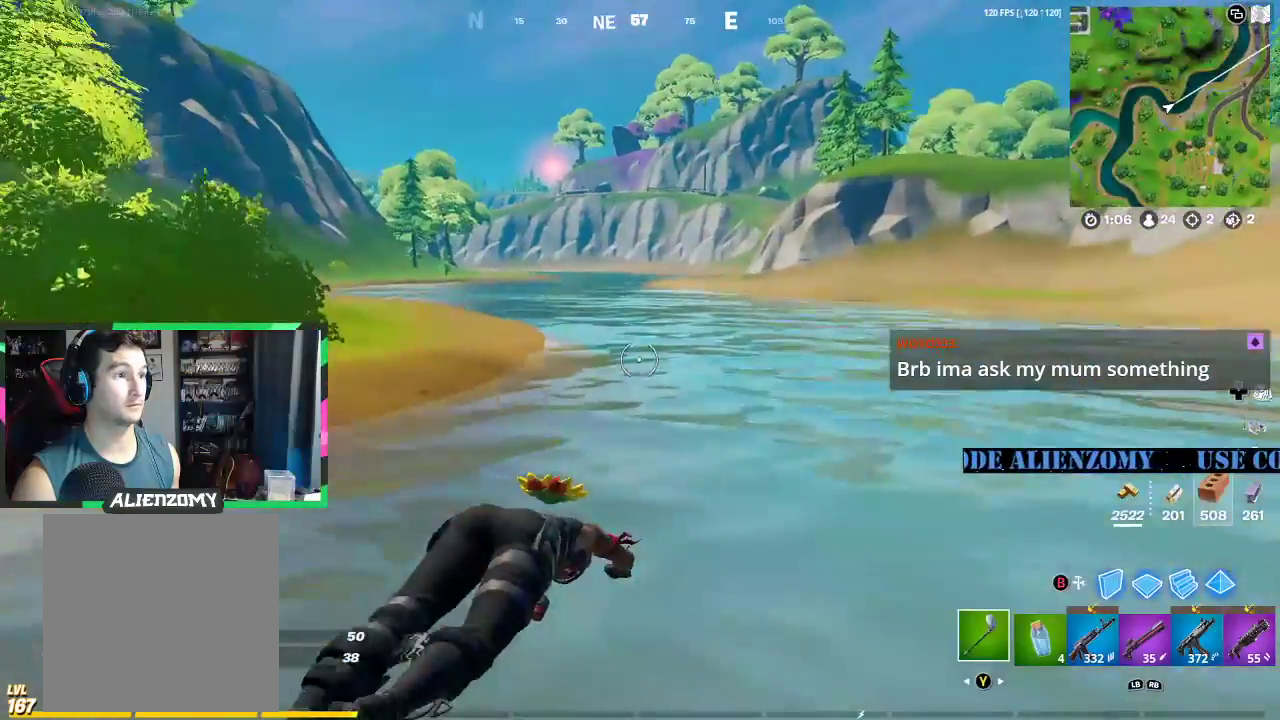
{"buttons": [], "left_stick": "up-right", "right_stick": "center", "events": []}
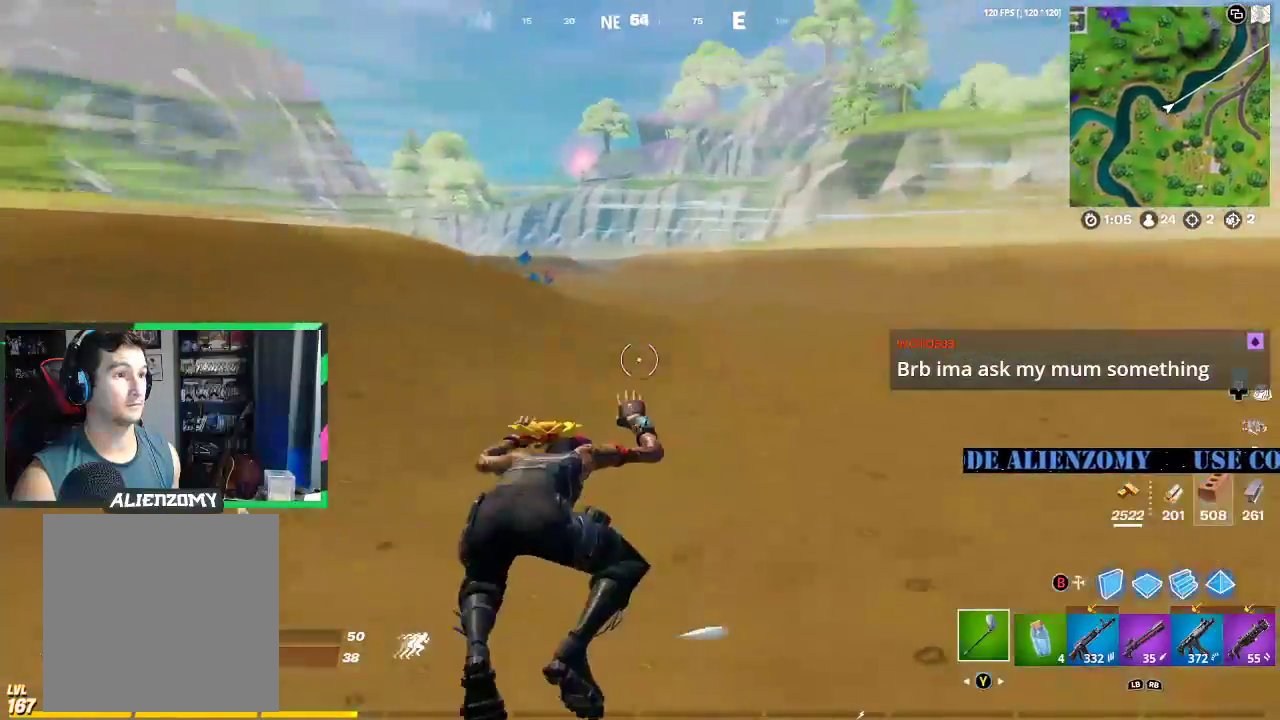
{"buttons": [], "left_stick": "up-right", "right_stick": "center", "events": []}
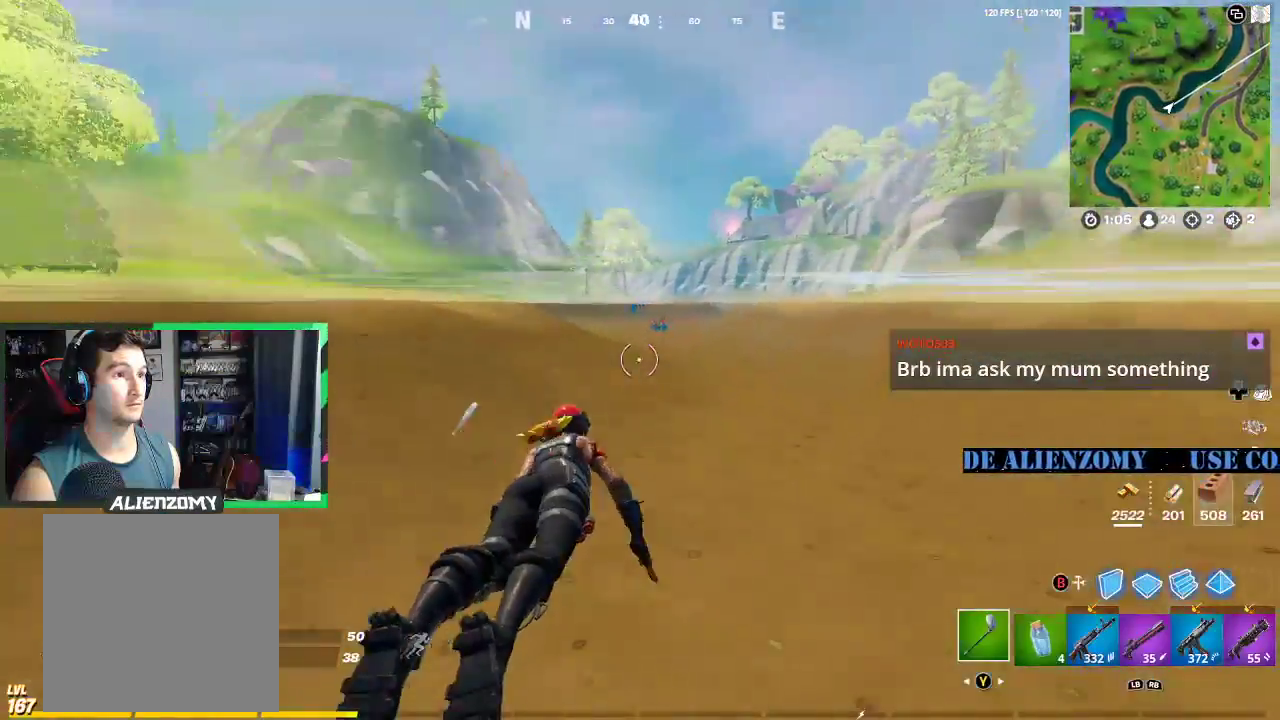
{"buttons": [], "left_stick": "up", "right_stick": "center", "events": [[21, "A", "down"], [167, "A", "up"], [375, "left_stick", "up"]]}
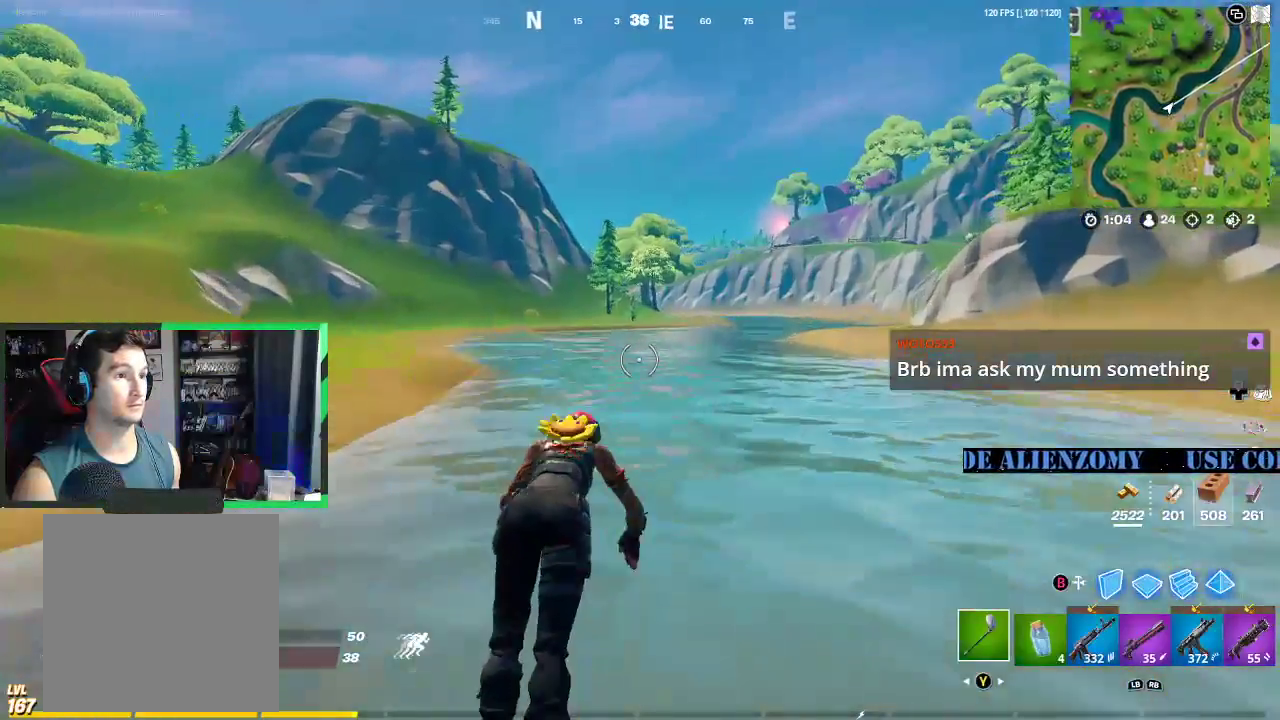
{"buttons": [], "left_stick": "up-left", "right_stick": "center", "events": [[292, "left_stick", "up-left"], [333, "right_stick", "left"], [438, "right_stick", "center"]]}
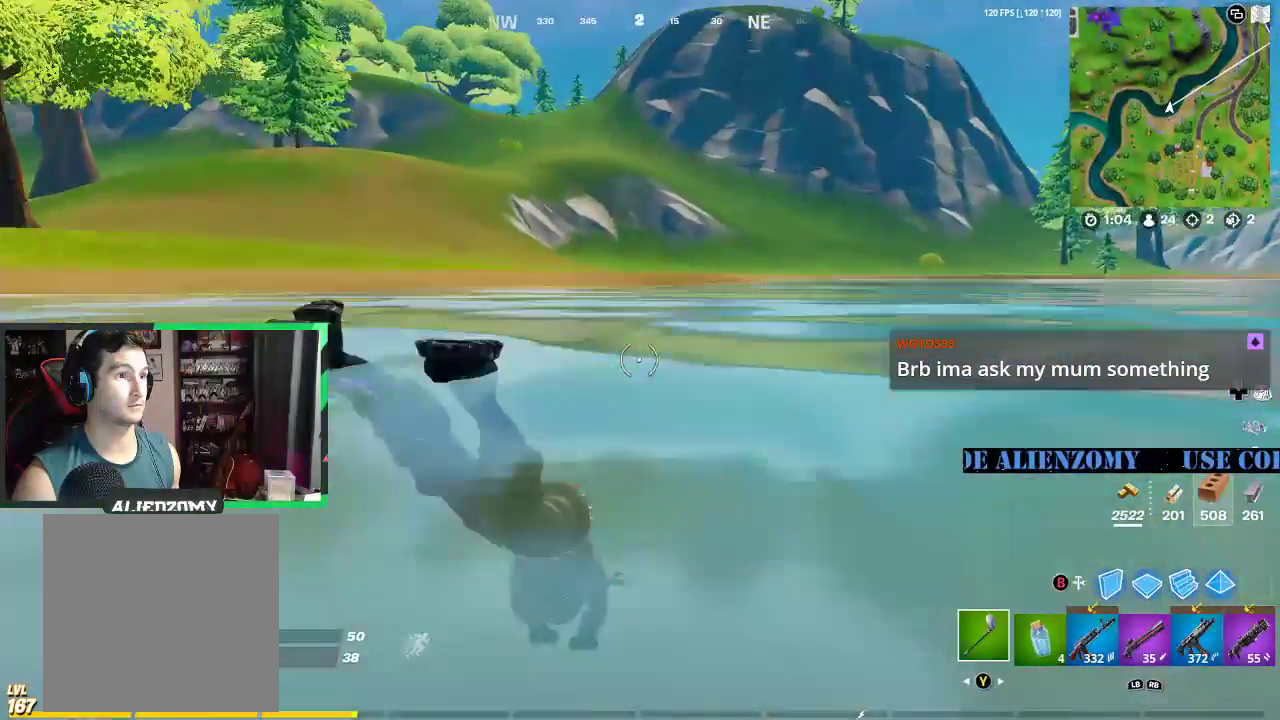
{"buttons": [], "left_stick": "up-left", "right_stick": "center", "events": []}
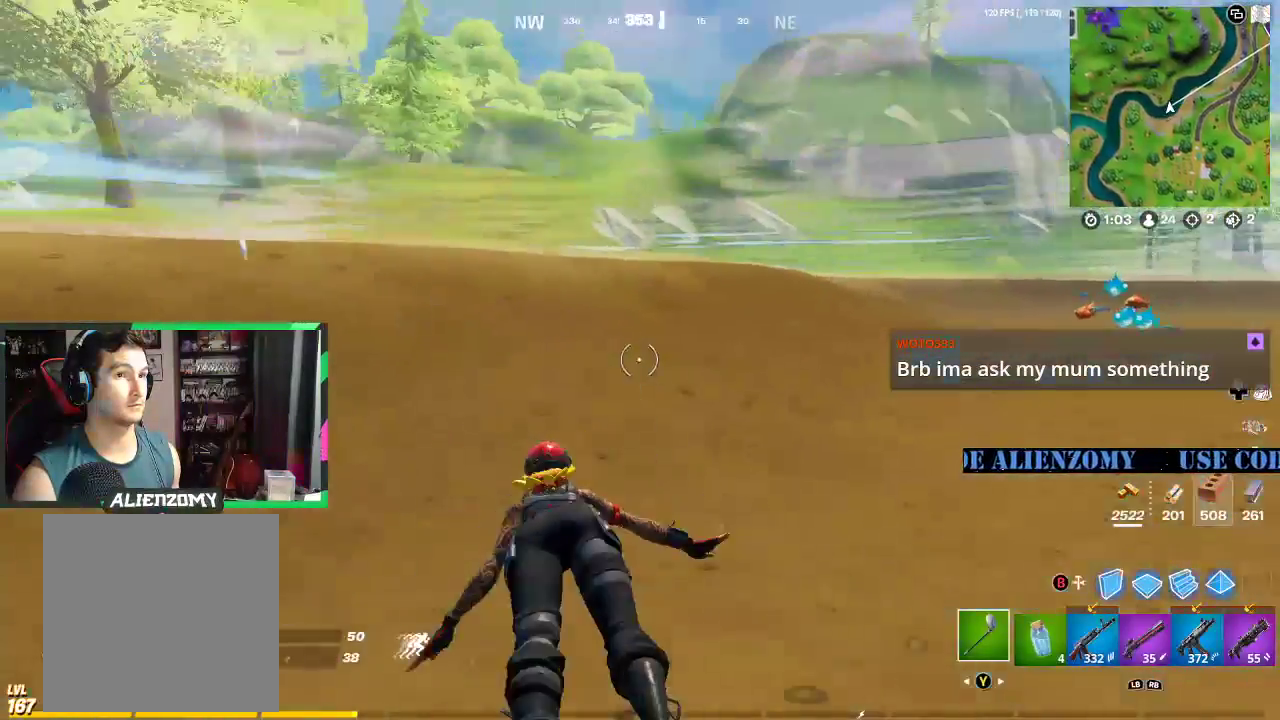
{"buttons": [], "left_stick": "up-right", "right_stick": "center", "events": [[375, "left_stick", "up"], [396, "right_stick", "right"], [500, "left_stick", "up-right"], [500, "right_stick", "center"]]}
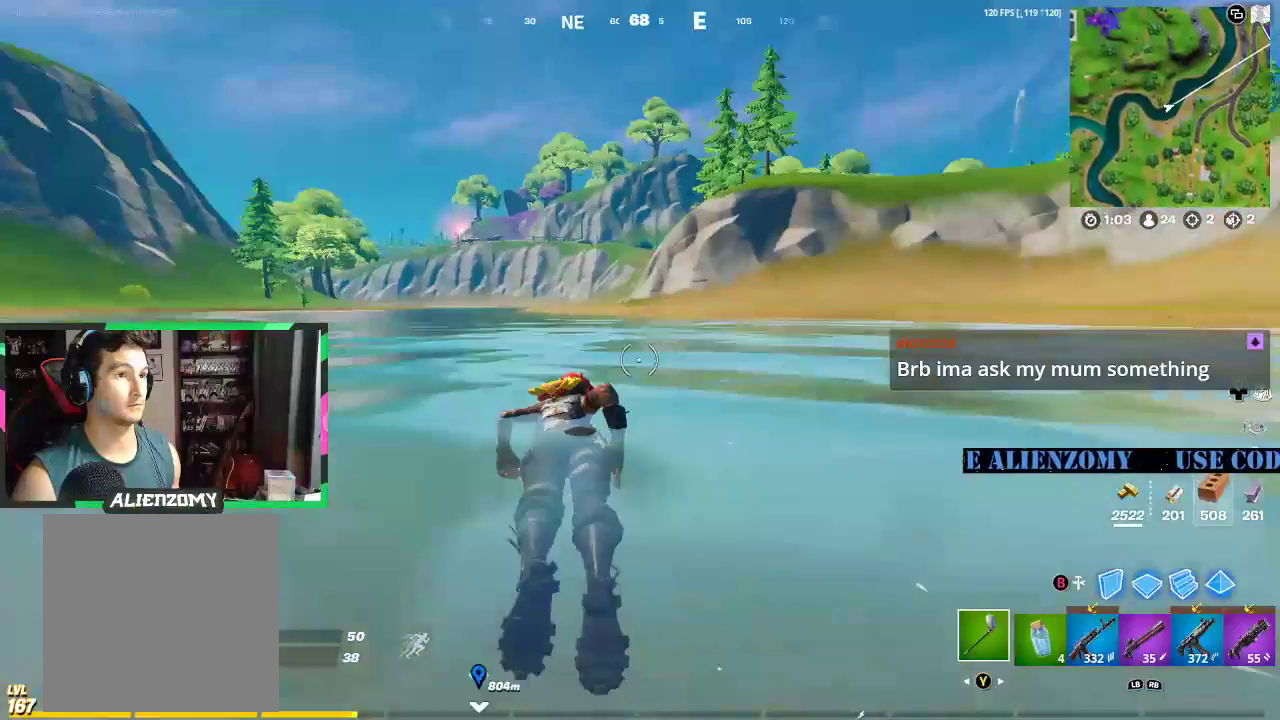
{"buttons": [], "left_stick": "up-right", "right_stick": "center", "events": []}
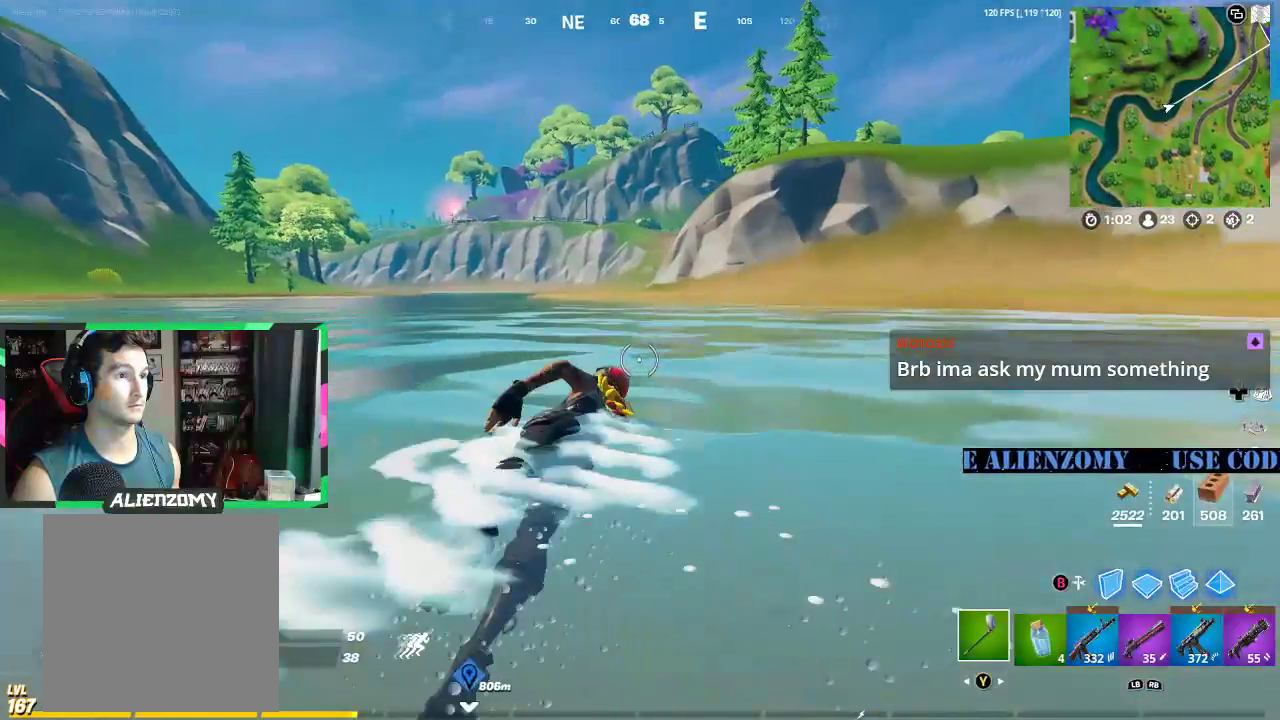
{"buttons": [], "left_stick": "up-right", "right_stick": "center", "events": [[42, "right_stick", "right"], [104, "L3", "down"], [188, "right_stick", "center"], [208, "L3", "up"], [292, "L3", "down"], [375, "L3", "up"]]}
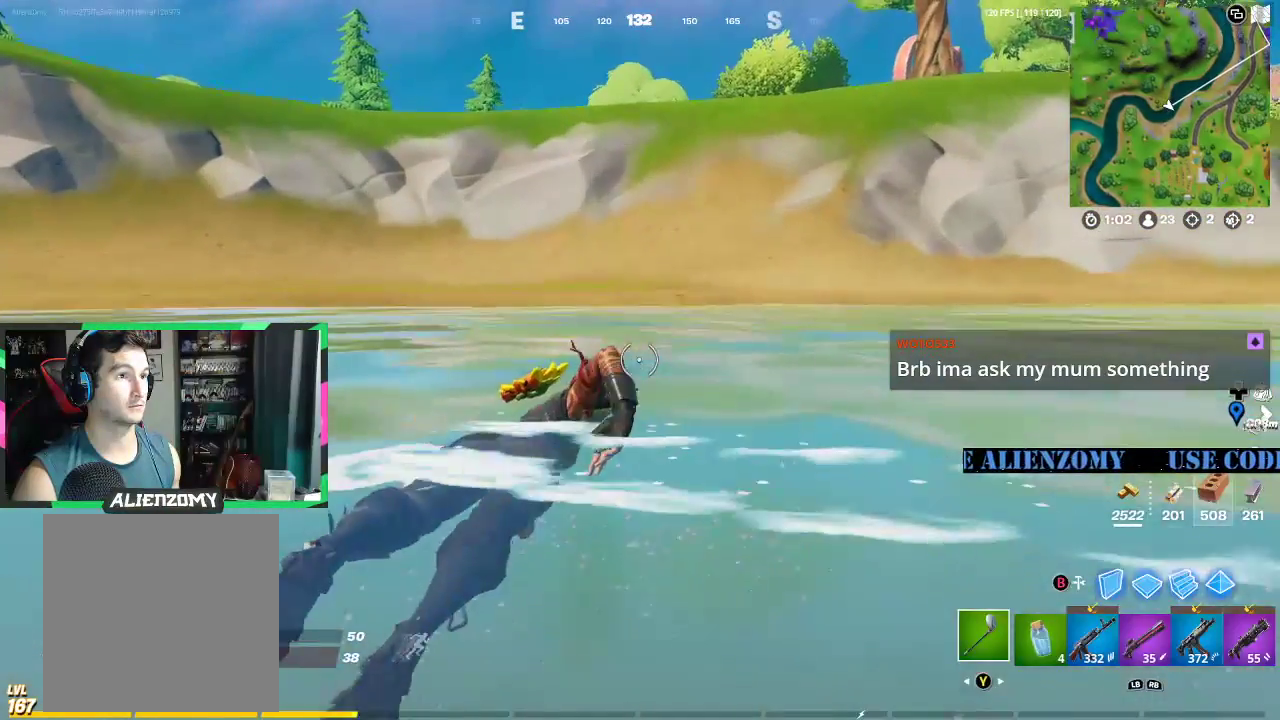
{"buttons": [], "left_stick": "up-right", "right_stick": "center", "events": []}
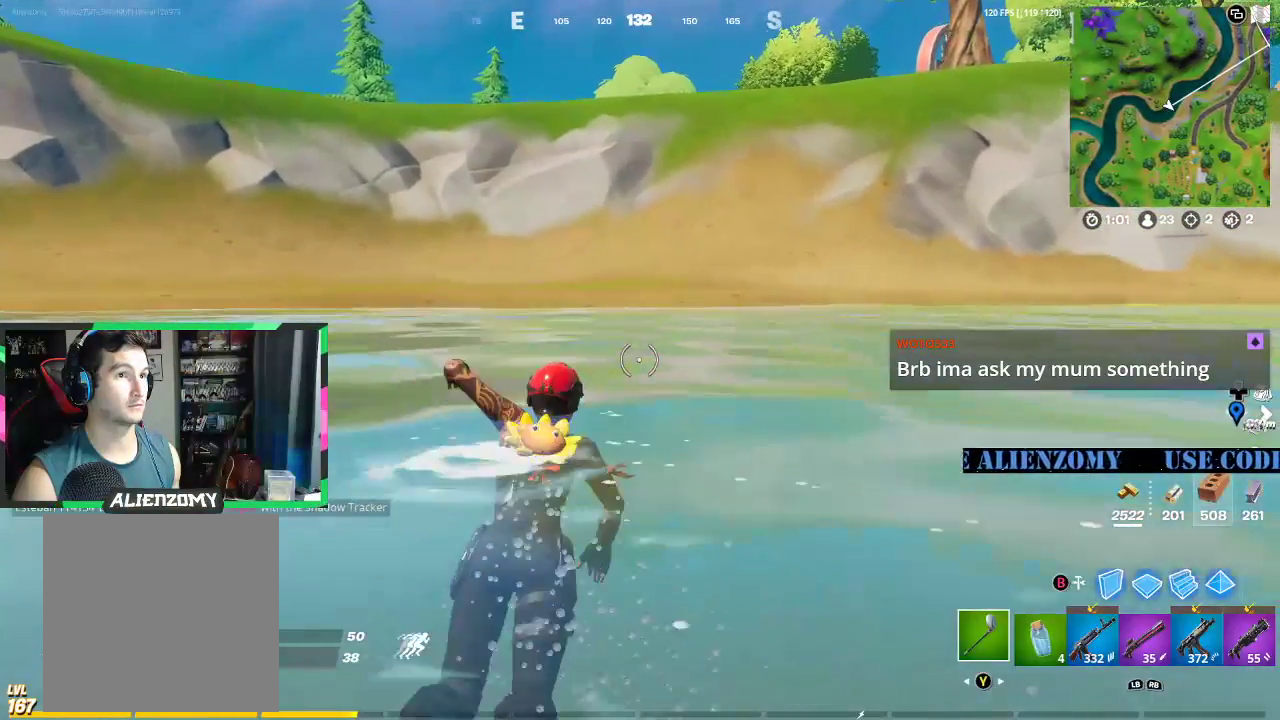
{"buttons": [], "left_stick": "up-right", "right_stick": "center", "events": [[208, "A", "down"], [333, "A", "up"], [333, "right_stick", "left"], [500, "right_stick", "center"]]}
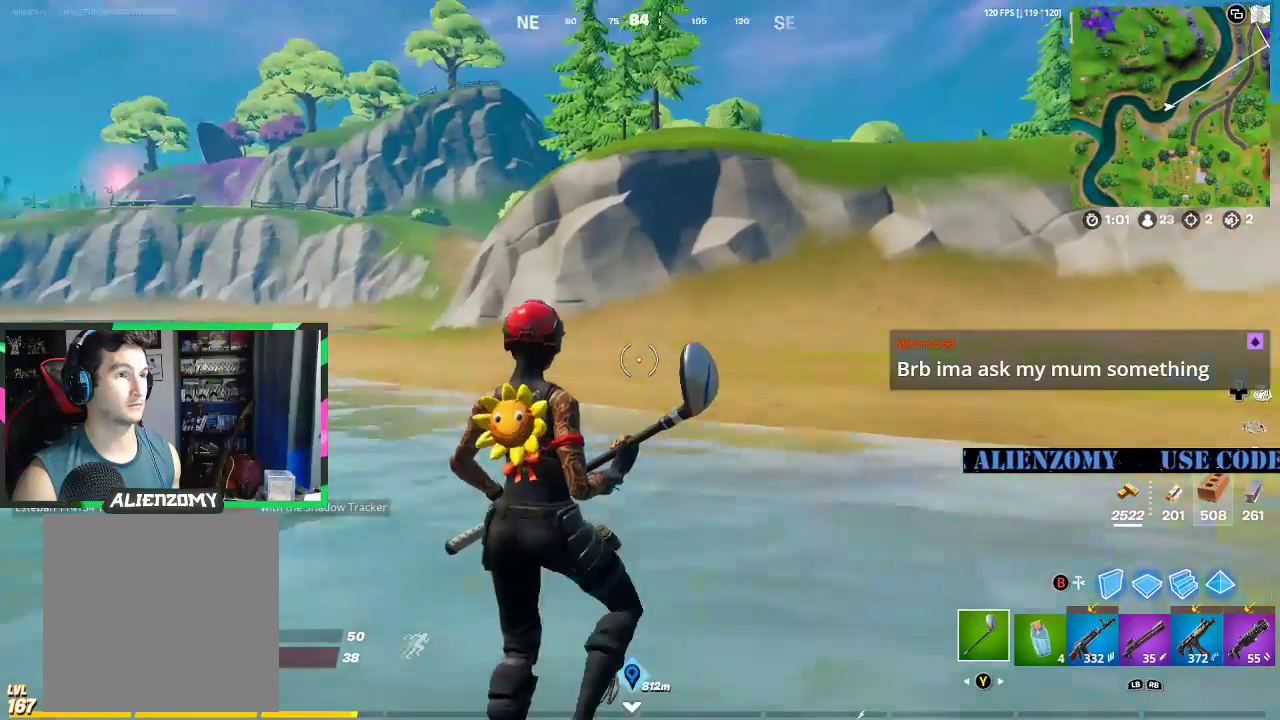
{"buttons": ["L3"], "left_stick": "up-right", "right_stick": "center", "events": [[438, "L3", "down"]]}
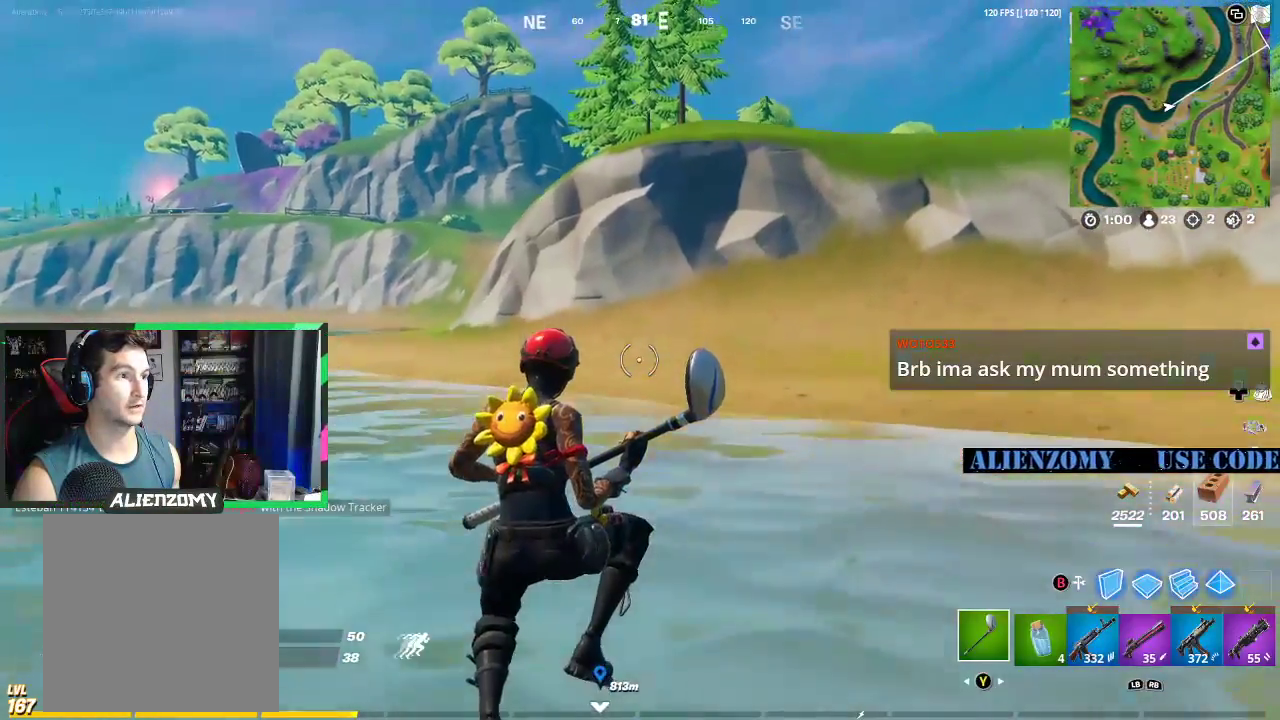
{"buttons": [], "left_stick": "up-right", "right_stick": "center", "events": [[312, "right_stick", "up-right"], [396, "right_stick", "center"], [458, "L3", "up"]]}
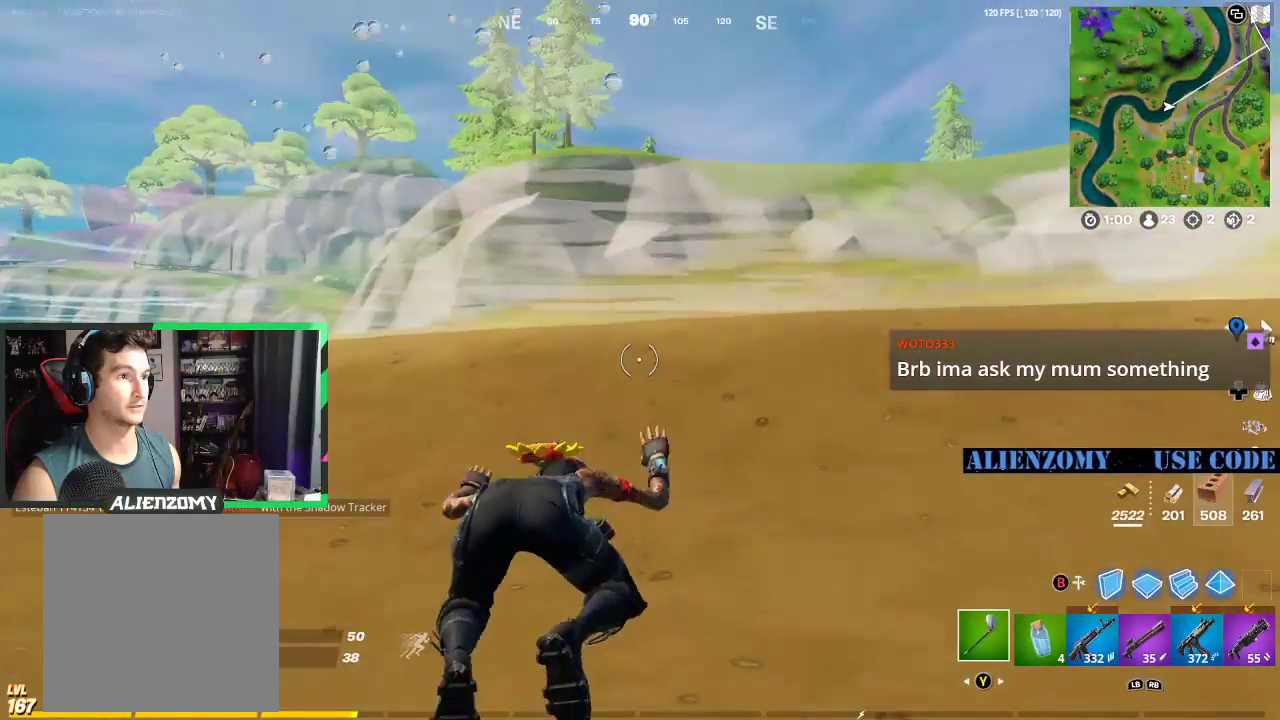
{"buttons": ["A"], "left_stick": "up-right", "right_stick": "center", "events": [[458, "A", "down"]]}
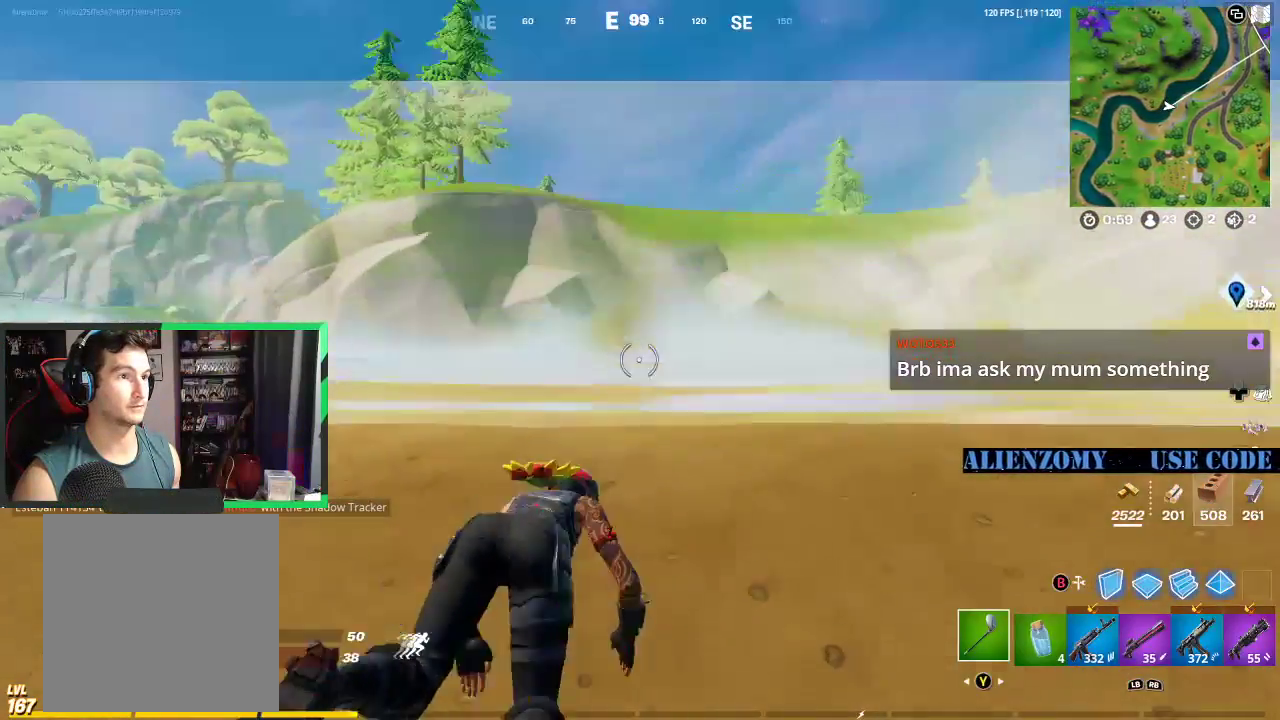
{"buttons": [], "left_stick": "up-right", "right_stick": "center", "events": [[83, "A", "up"], [146, "R1", "down"], [250, "R1", "up"], [354, "X", "down"], [438, "X", "up"]]}
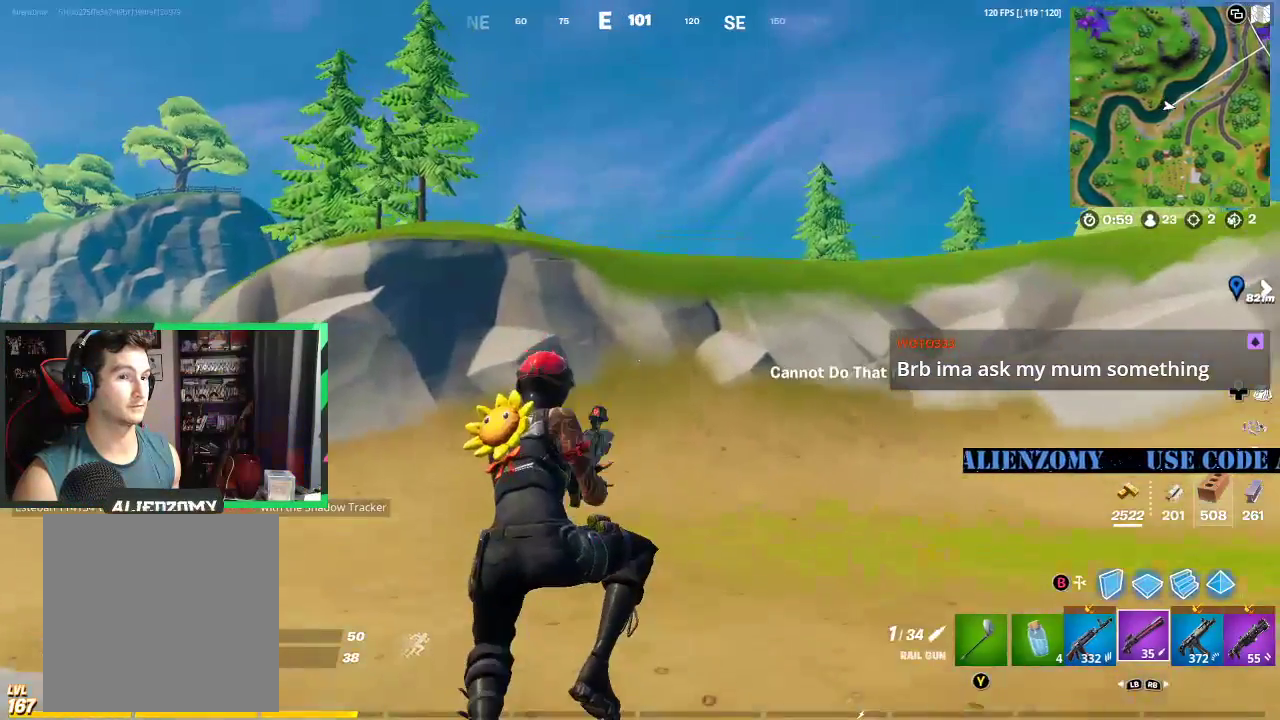
{"buttons": [], "left_stick": "up-right", "right_stick": "center", "events": [[21, "X", "down"], [83, "X", "up"], [167, "X", "down"], [229, "X", "up"], [333, "X", "down"], [396, "X", "up"]]}
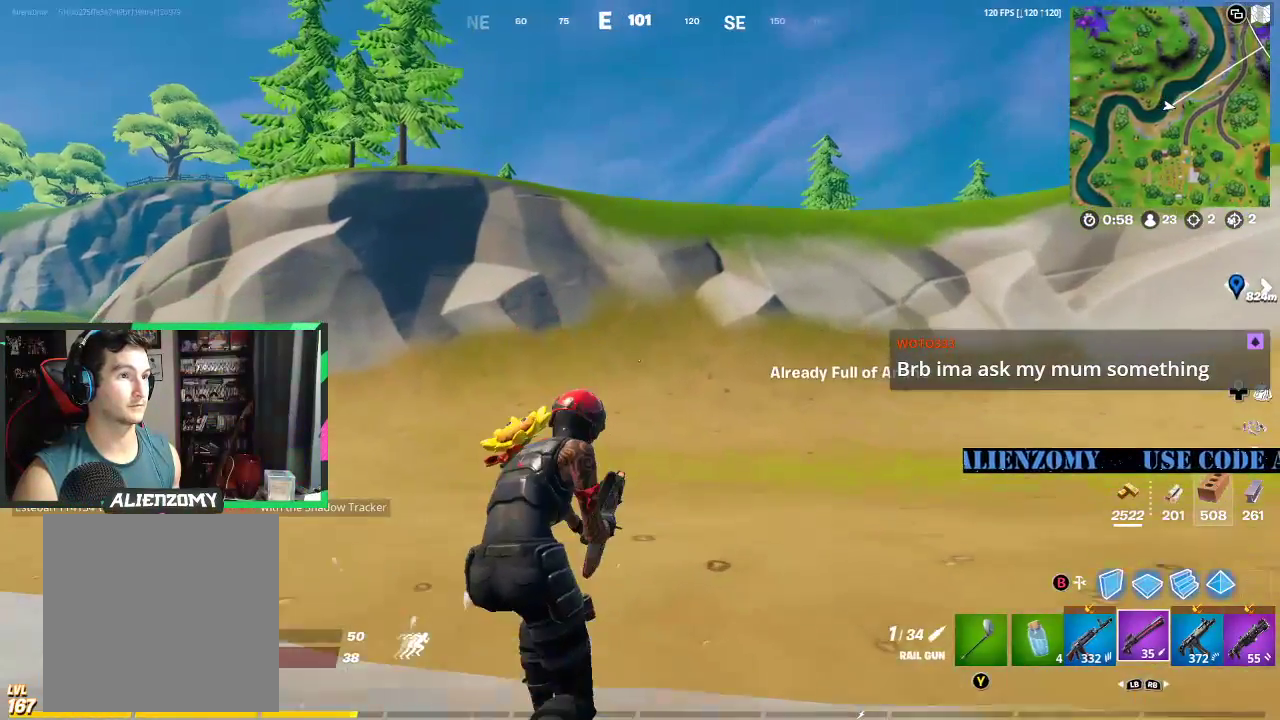
{"buttons": [], "left_stick": "up-right", "right_stick": "center", "events": [[292, "A", "down"], [354, "A", "up"], [396, "R1", "down"], [479, "R1", "up"]]}
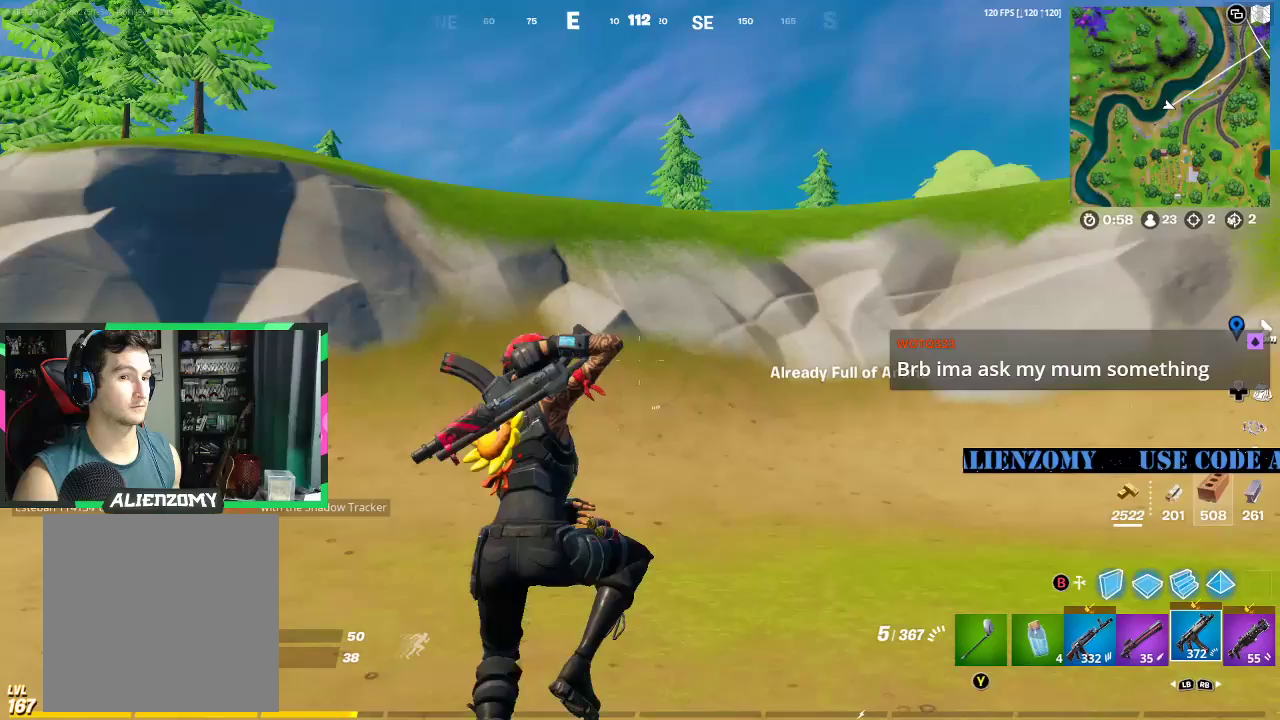
{"buttons": [], "left_stick": "up", "right_stick": "center", "events": [[83, "X", "down"], [146, "X", "up"], [229, "X", "down"], [292, "X", "up"], [354, "left_stick", "up"], [396, "X", "down"], [479, "X", "up"]]}
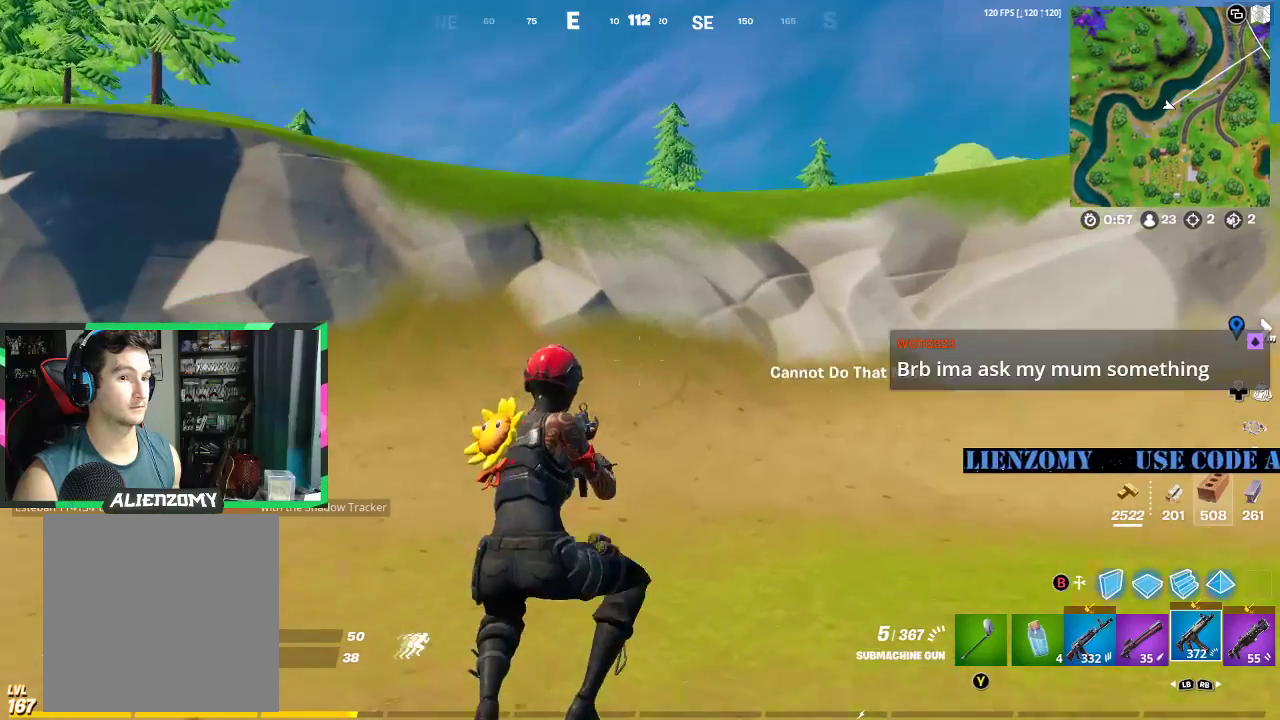
{"buttons": [], "left_stick": "up", "right_stick": "center", "events": [[62, "X", "down"], [125, "X", "up"], [229, "X", "down"], [312, "X", "up"]]}
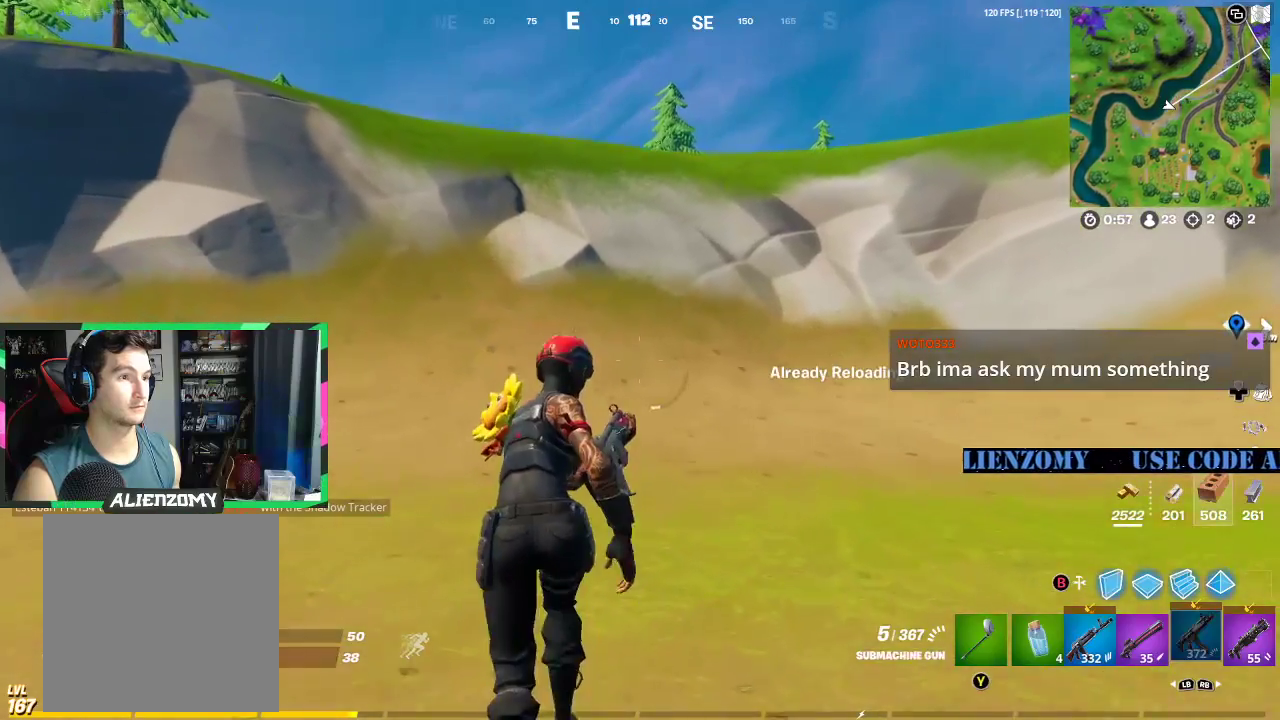
{"buttons": [], "left_stick": "up", "right_stick": "center", "events": []}
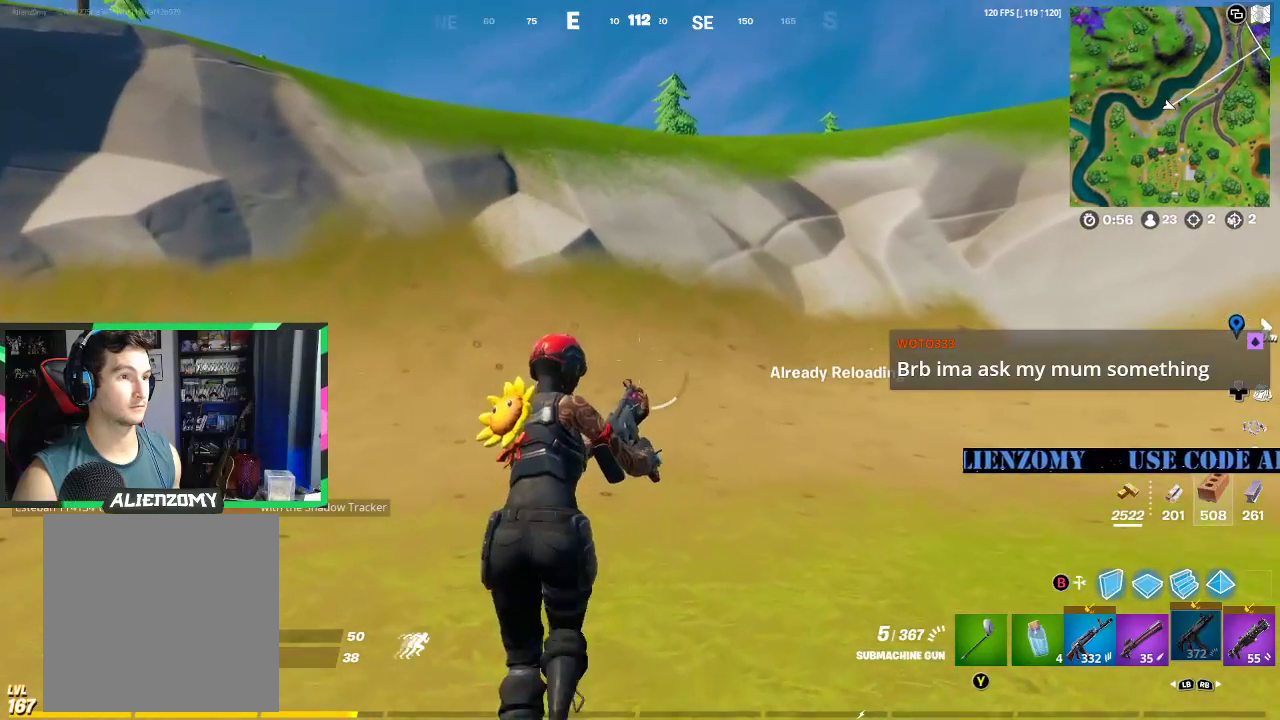
{"buttons": [], "left_stick": "up", "right_stick": "center", "events": []}
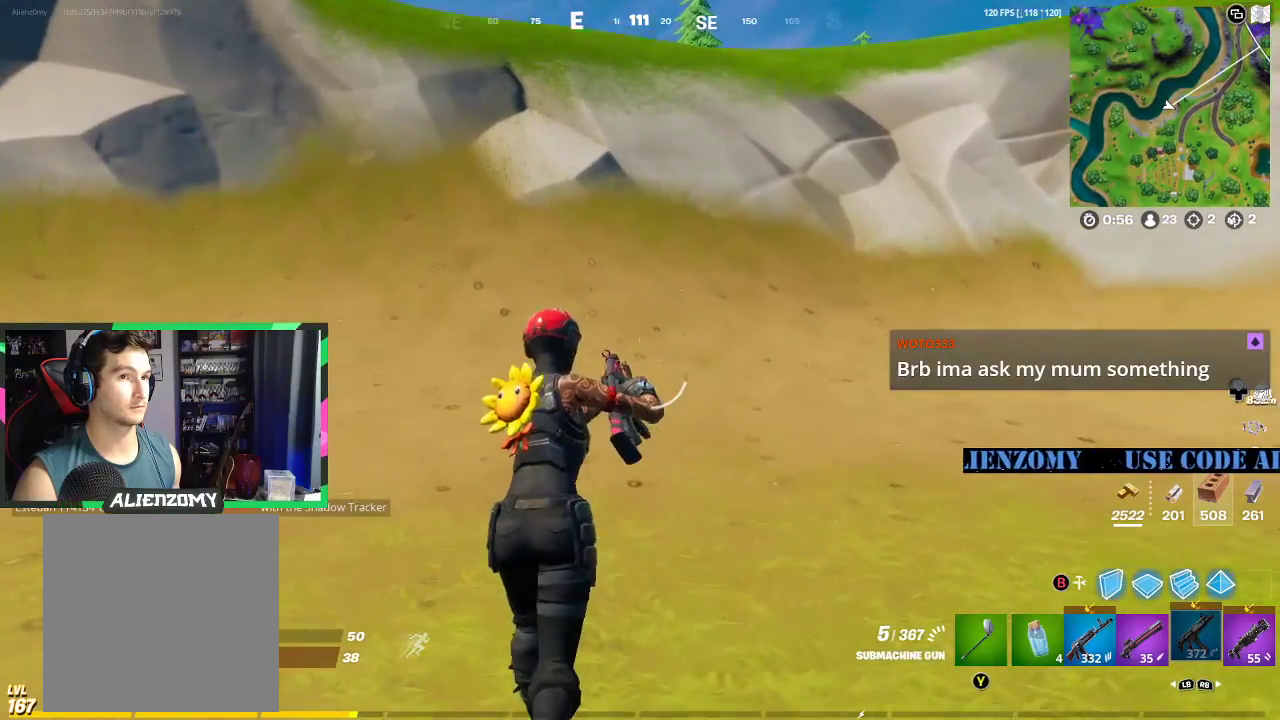
{"buttons": ["L2"], "left_stick": "up", "right_stick": "center", "events": [[62, "A", "down"], [188, "A", "up"], [292, "B", "down"], [375, "B", "up"], [479, "L2", "down"]]}
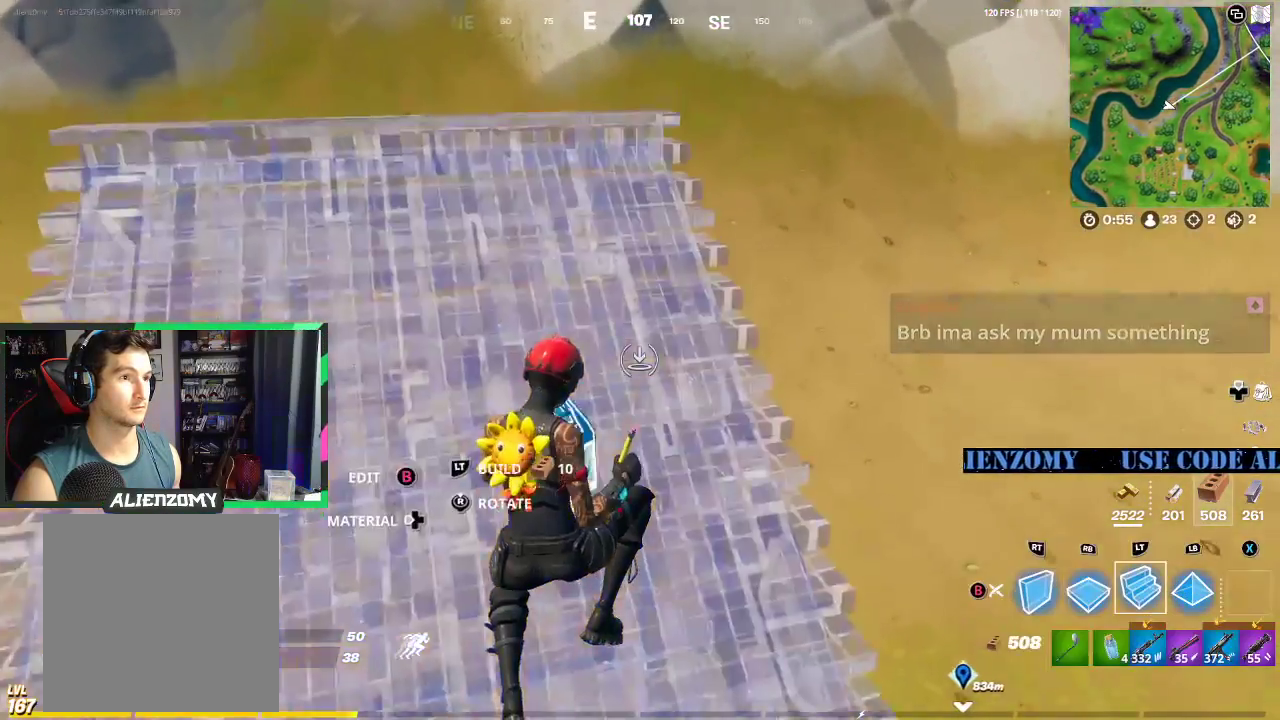
{"buttons": [], "left_stick": "up", "right_stick": "center", "events": [[188, "right_stick", "up"], [271, "L2", "up"], [354, "right_stick", "center"]]}